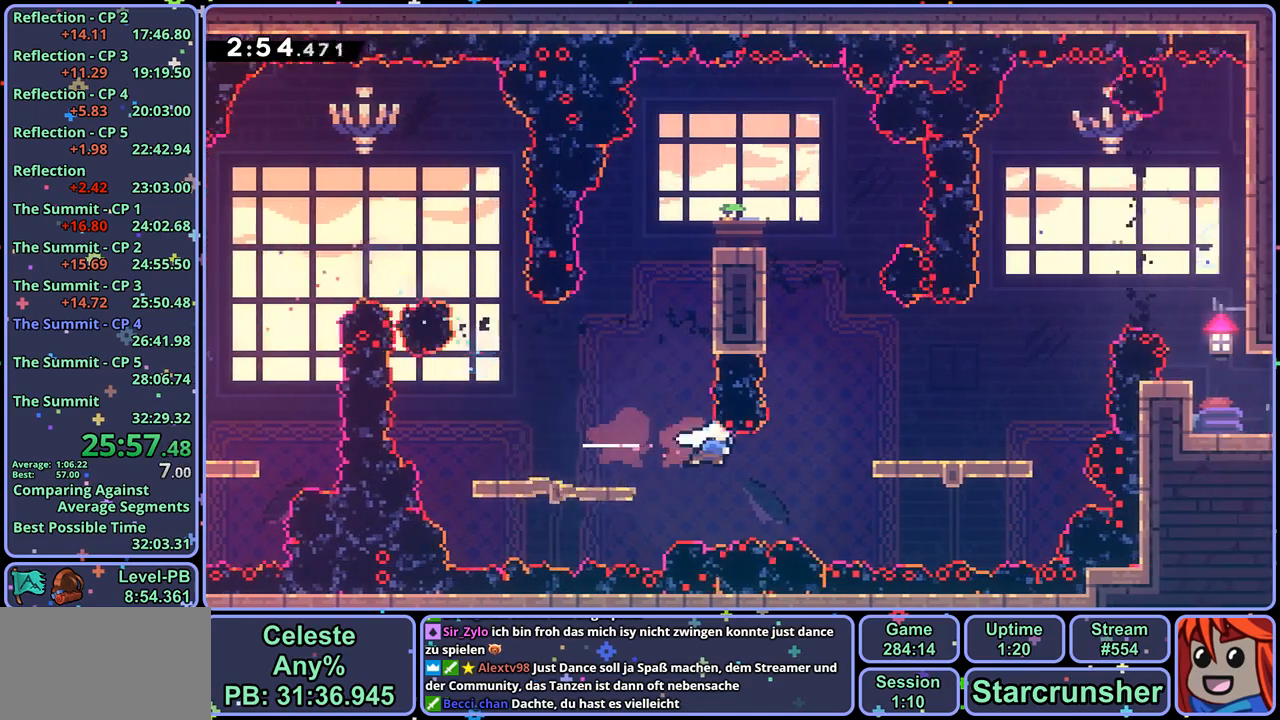
Gameplay with a controller (PlayStation layout); each line is a JSON object with the inputs held at the frame after it. "events" lists button and stick changes between this image and that frame as [ms after this image, input, new state], when the widget could be followed in between.
{"buttons": ["R1"], "left_stick": "up", "right_stick": "center", "events": [[17, "R1", "down"], [250, "CROSS", "down"], [317, "R1", "up"], [400, "CROSS", "up"], [433, "left_stick", "up"], [483, "R1", "down"]]}
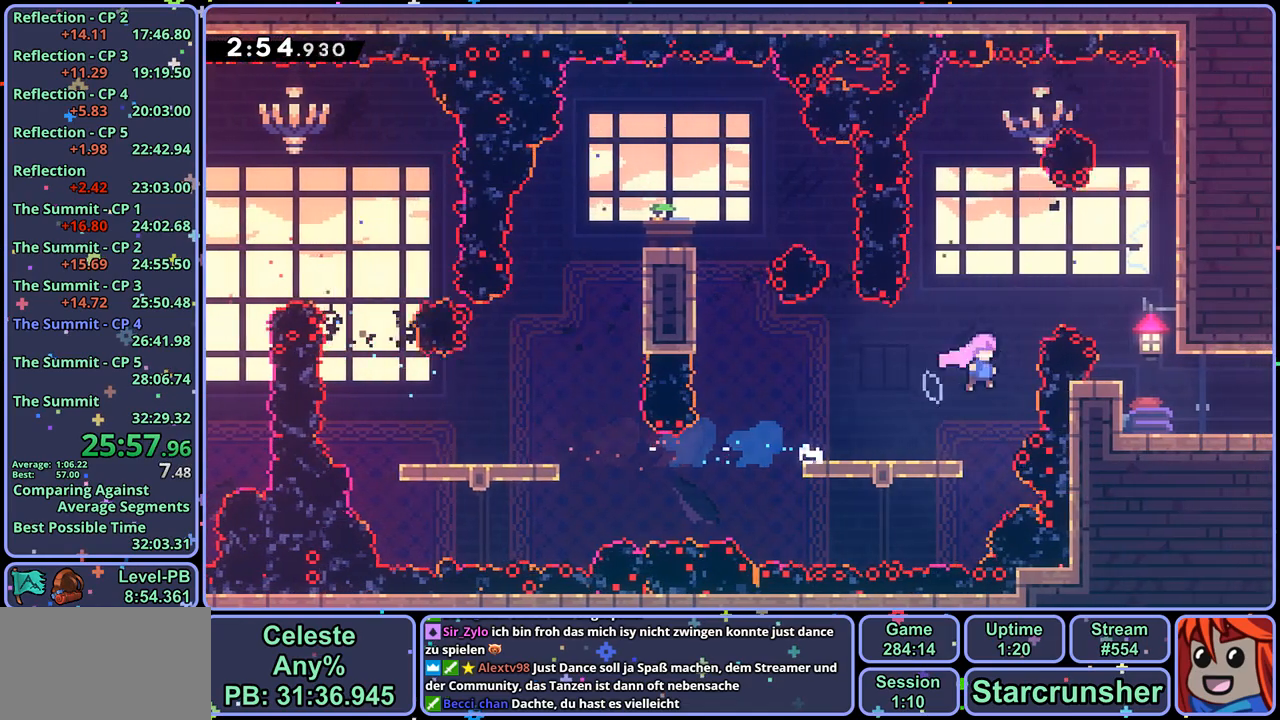
{"buttons": [], "left_stick": "down-right", "right_stick": "center", "events": [[83, "R1", "up"], [150, "left_stick", "up-right"], [217, "R1", "down"], [283, "left_stick", "right"], [350, "R1", "up"], [417, "left_stick", "down-right"]]}
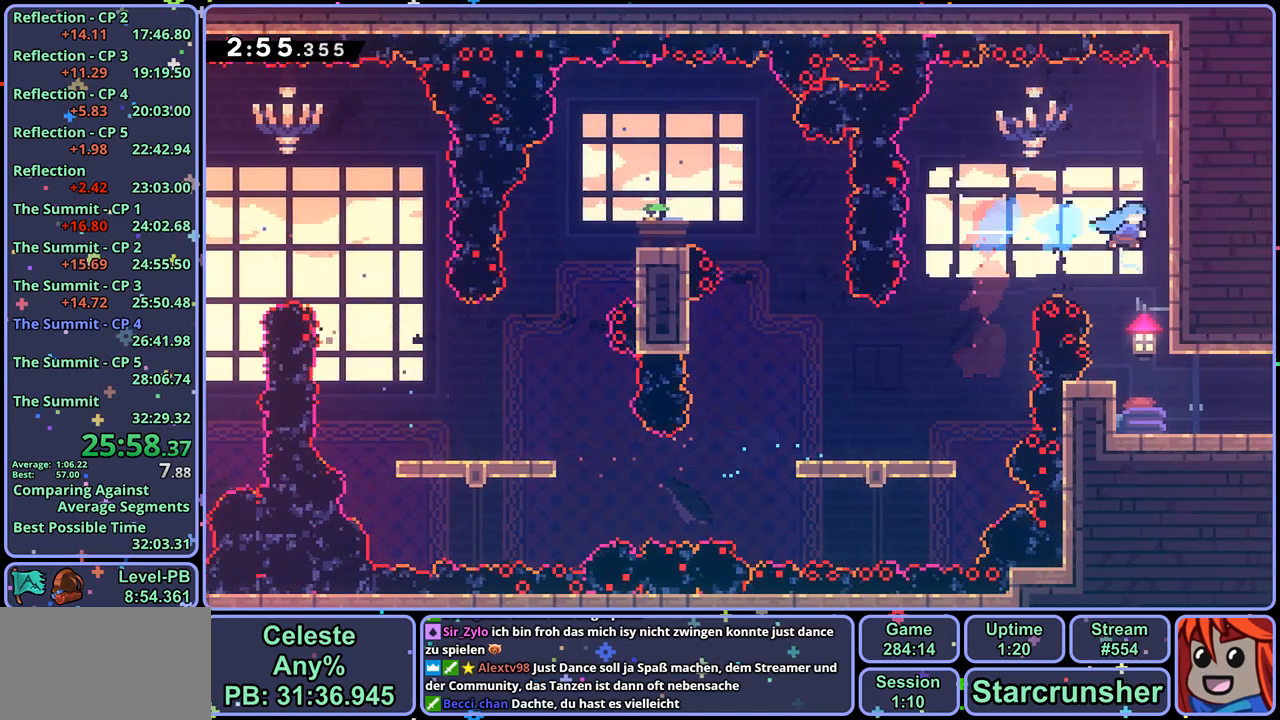
{"buttons": ["CROSS", "R1"], "left_stick": "down-right", "right_stick": "center", "events": [[400, "R1", "down"], [483, "CROSS", "down"]]}
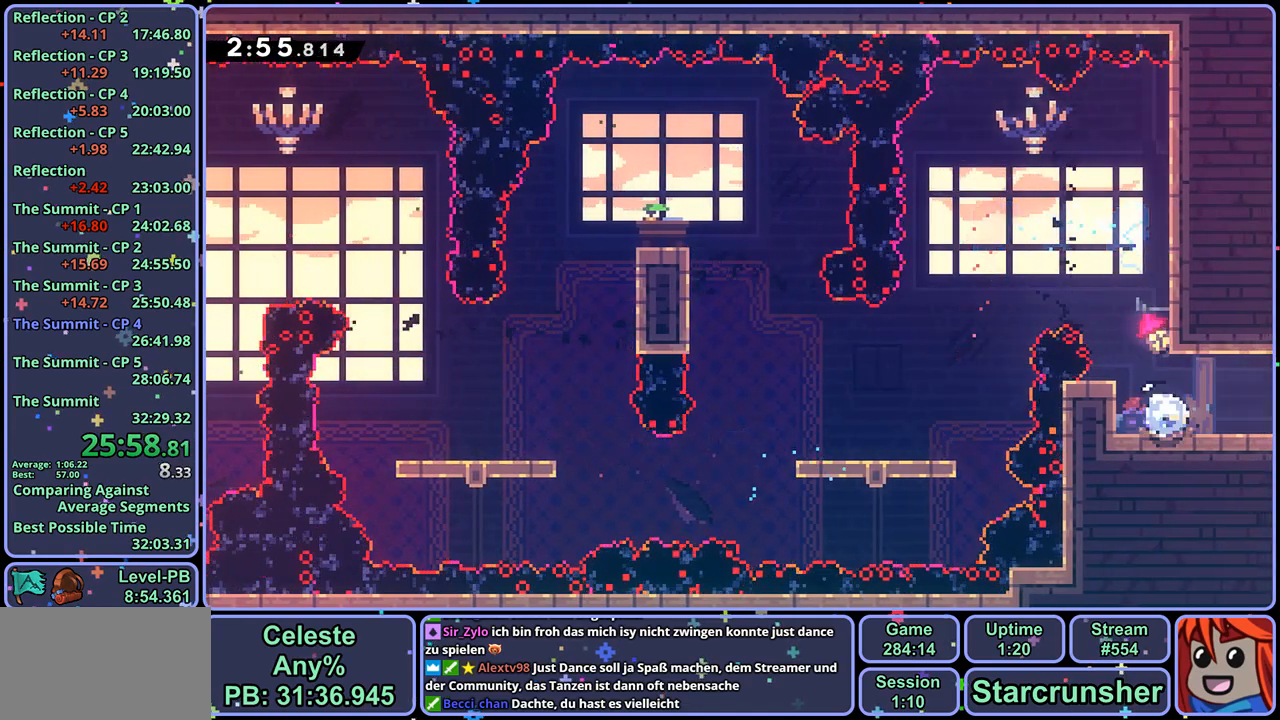
{"buttons": [], "left_stick": "right", "right_stick": "center", "events": [[33, "CROSS", "up"], [83, "R1", "up"], [233, "left_stick", "center"], [400, "left_stick", "right"]]}
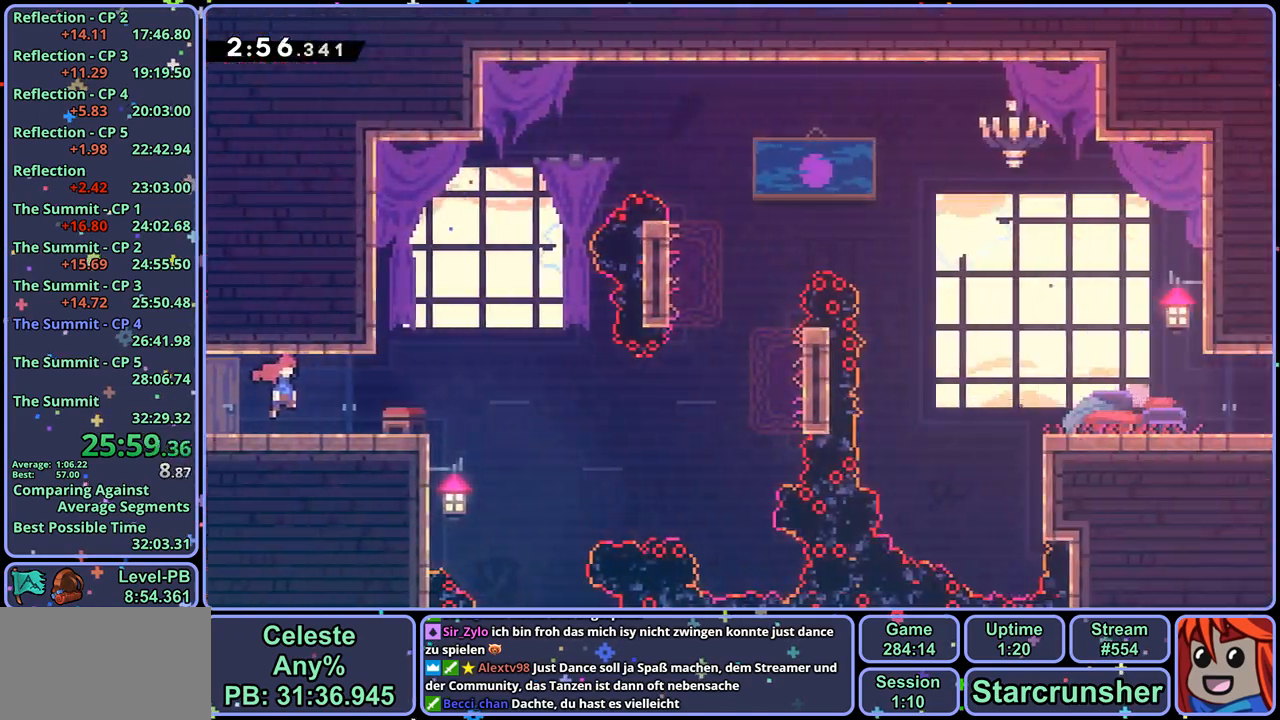
{"buttons": [], "left_stick": "up-right", "right_stick": "center", "events": [[350, "CROSS", "down"], [417, "left_stick", "up-right"], [450, "CROSS", "up"]]}
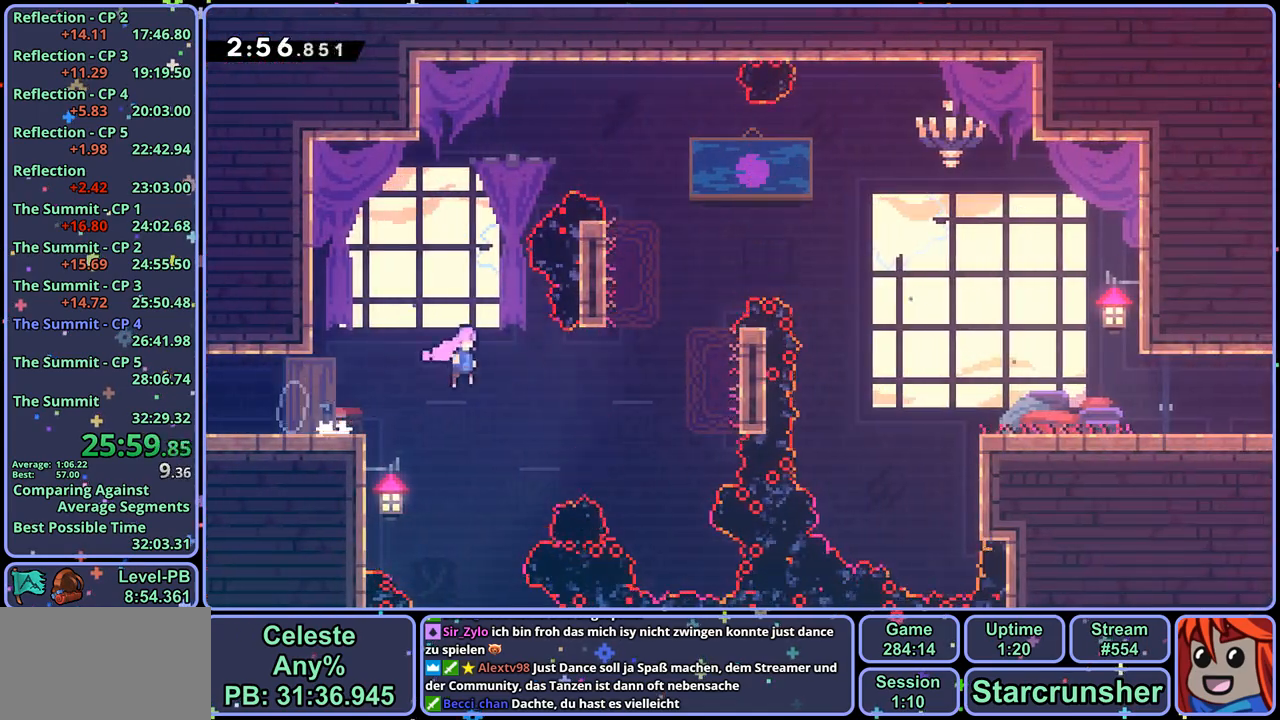
{"buttons": ["R1"], "left_stick": "right", "right_stick": "center", "events": [[167, "R1", "down"], [250, "R1", "up"], [400, "left_stick", "right"], [417, "R1", "down"]]}
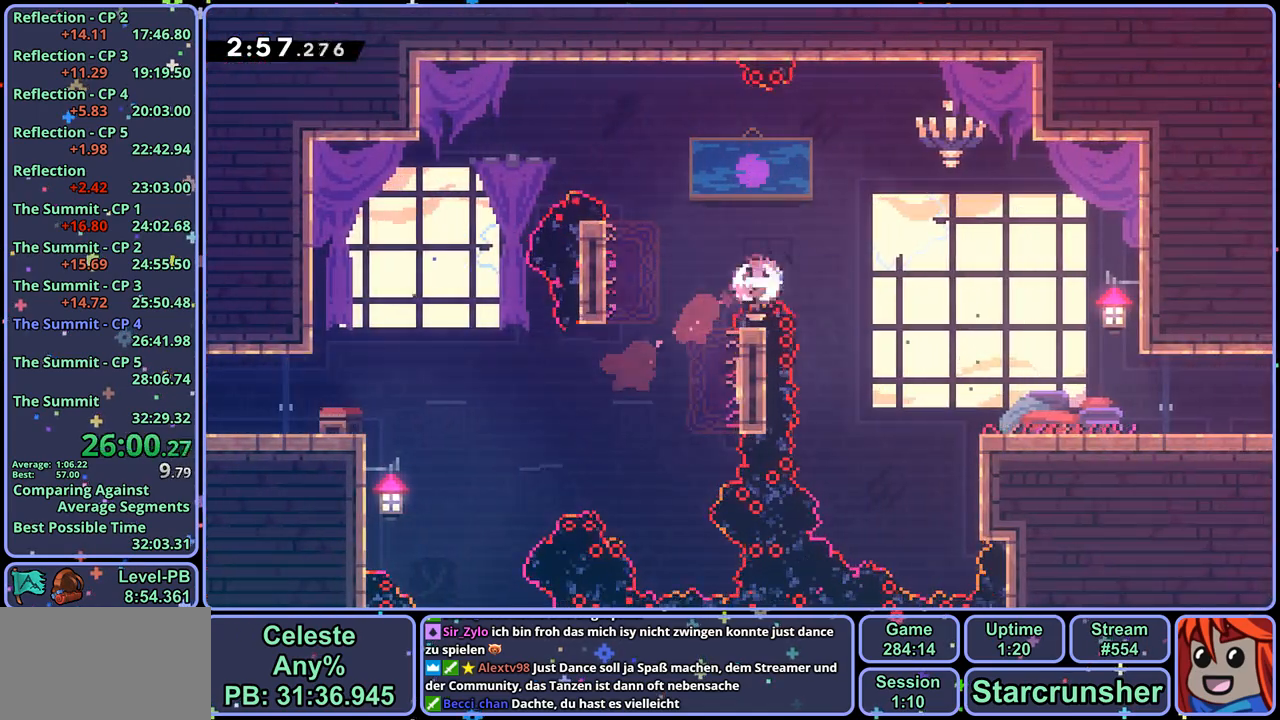
{"buttons": [], "left_stick": "down-right", "right_stick": "center", "events": [[50, "R1", "up"], [83, "left_stick", "down-right"]]}
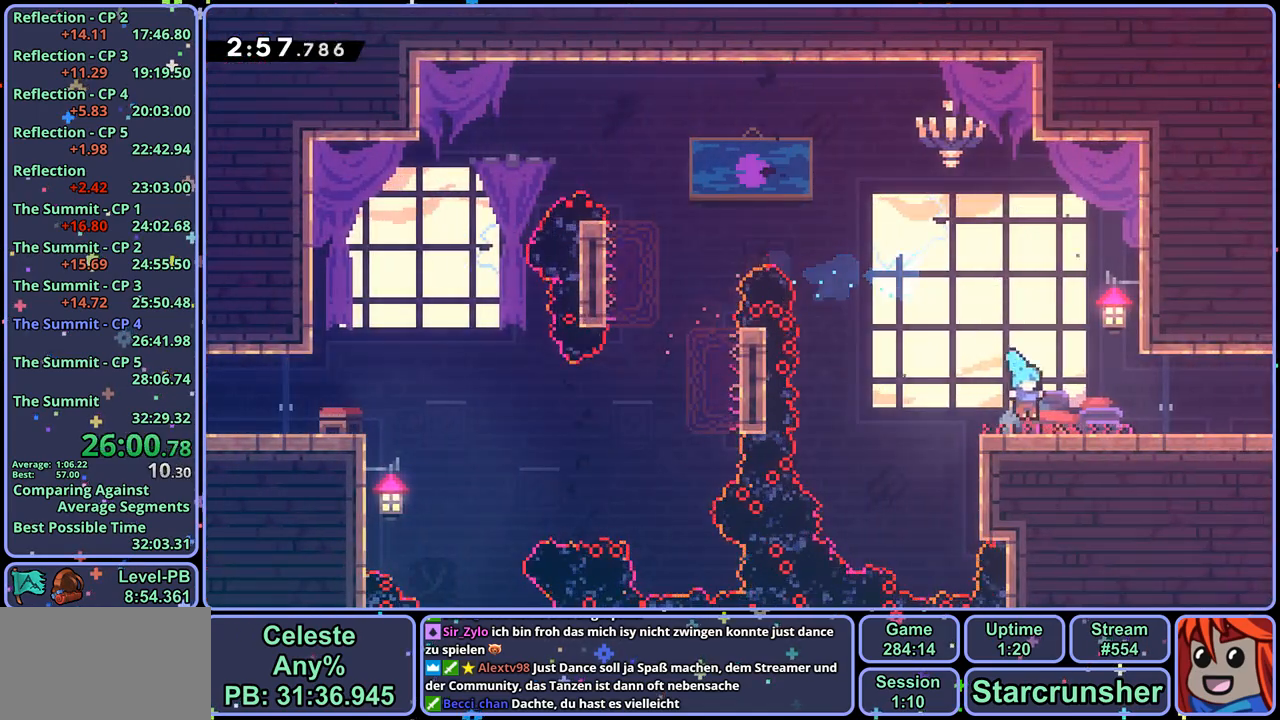
{"buttons": [], "left_stick": "center", "right_stick": "center", "events": [[17, "R1", "down"], [183, "CROSS", "down"], [267, "CROSS", "up"], [317, "R1", "up"], [417, "left_stick", "center"]]}
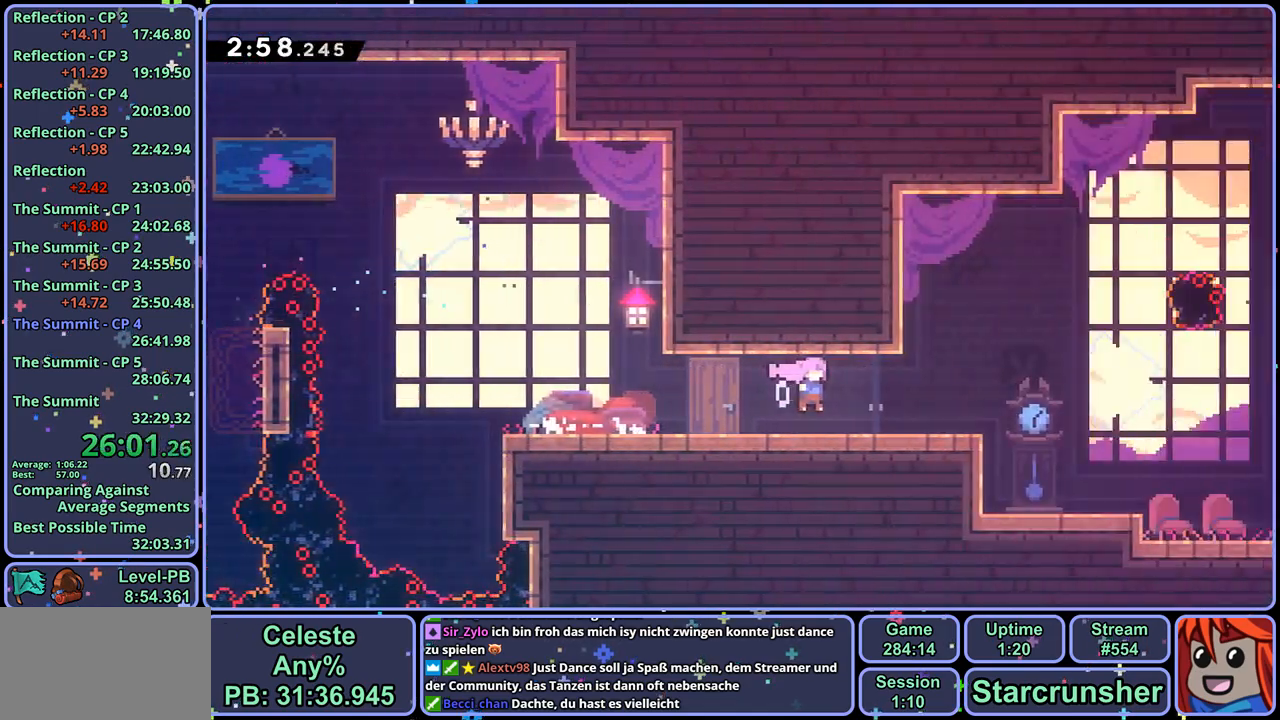
{"buttons": [], "left_stick": "right", "right_stick": "center", "events": [[150, "left_stick", "right"]]}
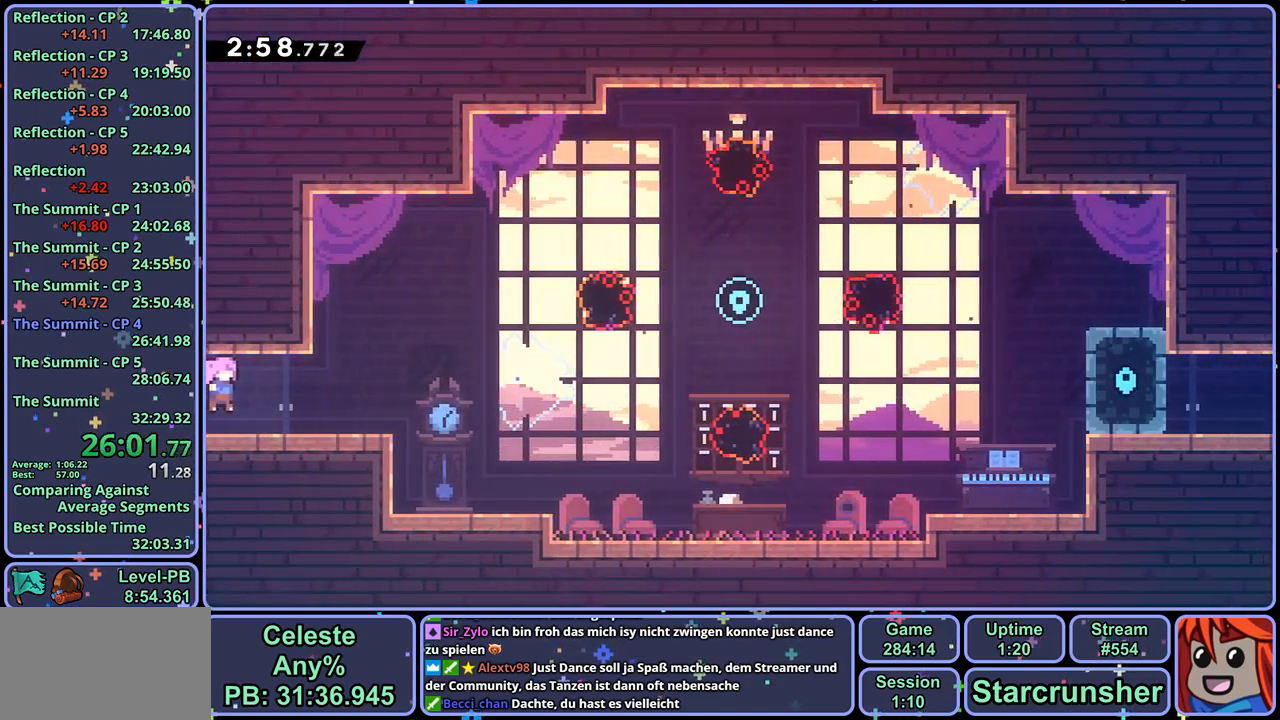
{"buttons": ["R1"], "left_stick": "up-right", "right_stick": "center", "events": [[100, "left_stick", "up-right"], [117, "CROSS", "down"], [217, "CROSS", "up"], [483, "R1", "down"]]}
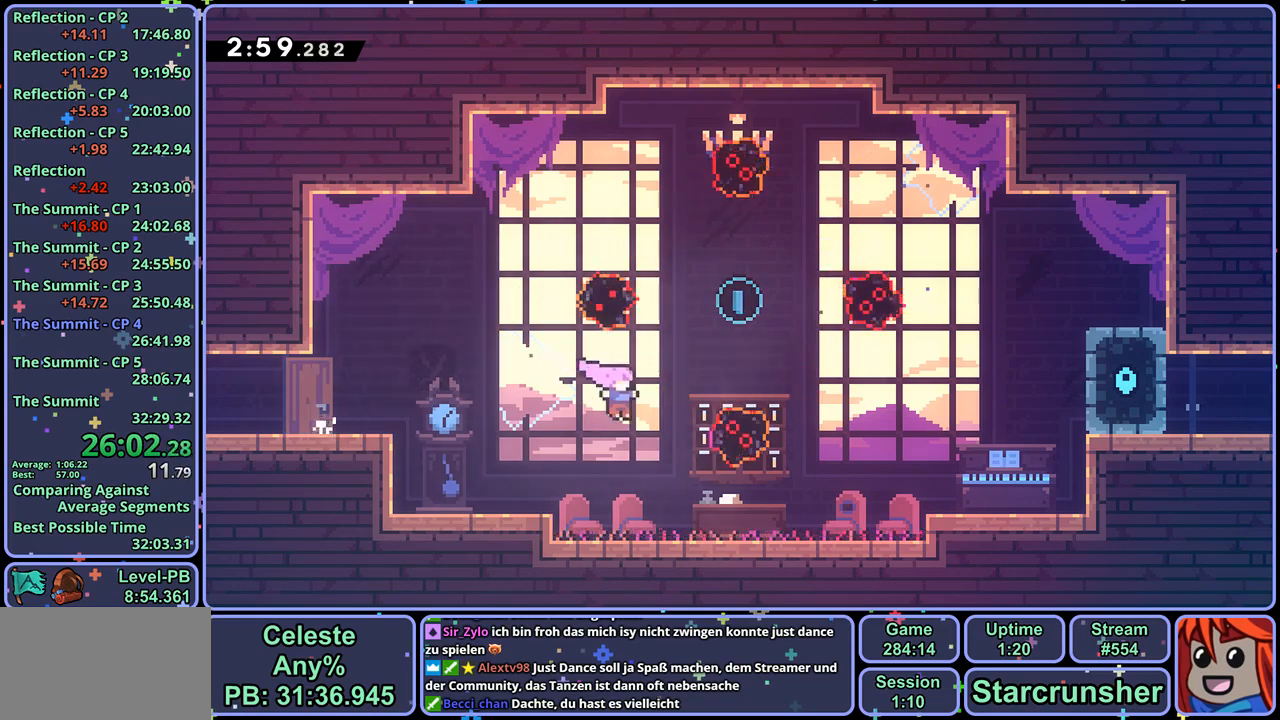
{"buttons": [], "left_stick": "down-right", "right_stick": "center", "events": [[100, "R1", "up"], [200, "left_stick", "center"], [350, "left_stick", "down-right"]]}
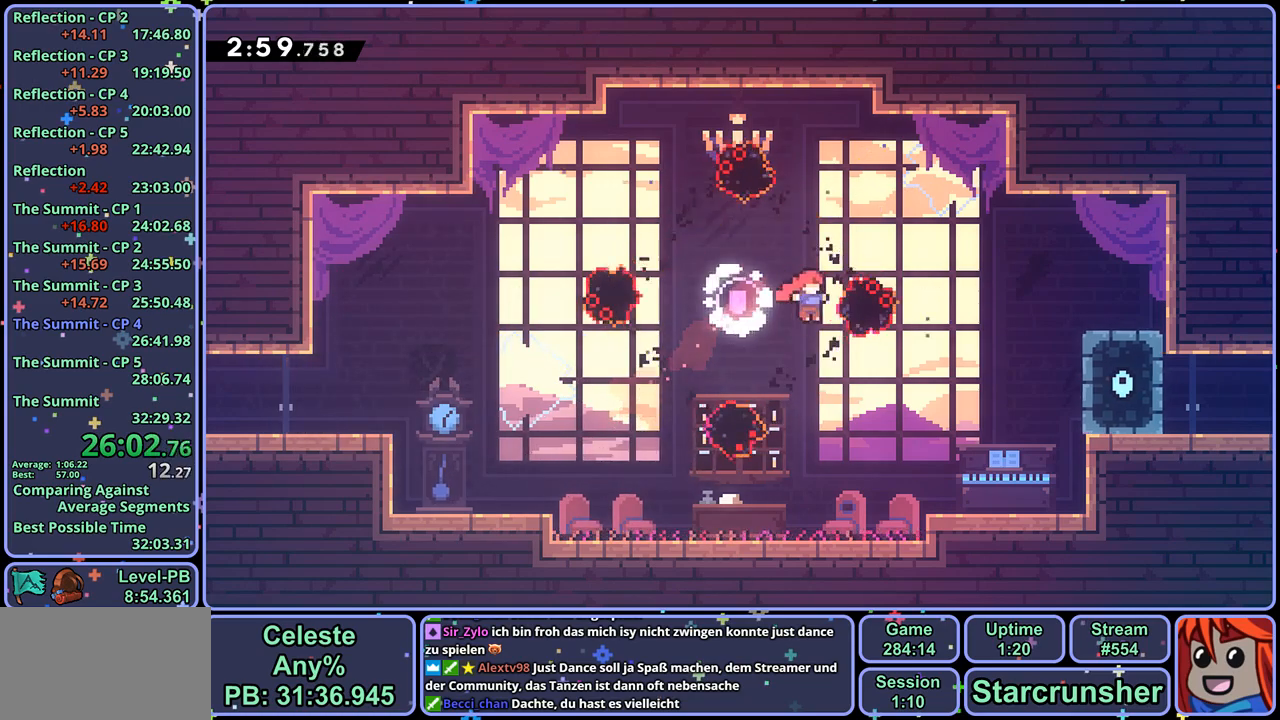
{"buttons": ["CROSS"], "left_stick": "down-right", "right_stick": "center", "events": [[50, "R1", "down"], [150, "R1", "up"], [433, "CROSS", "down"]]}
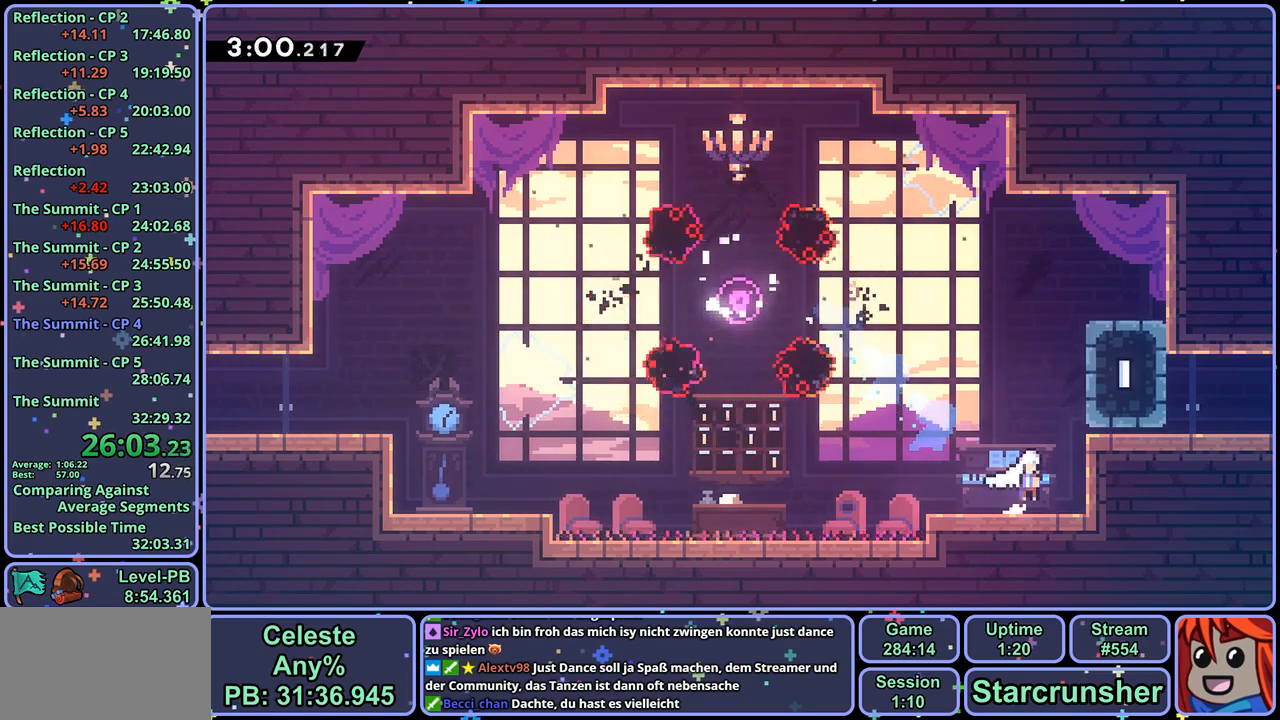
{"buttons": ["CROSS", "R1"], "left_stick": "down-right", "right_stick": "center", "events": [[217, "CROSS", "up"], [217, "R1", "down"], [383, "CROSS", "down"]]}
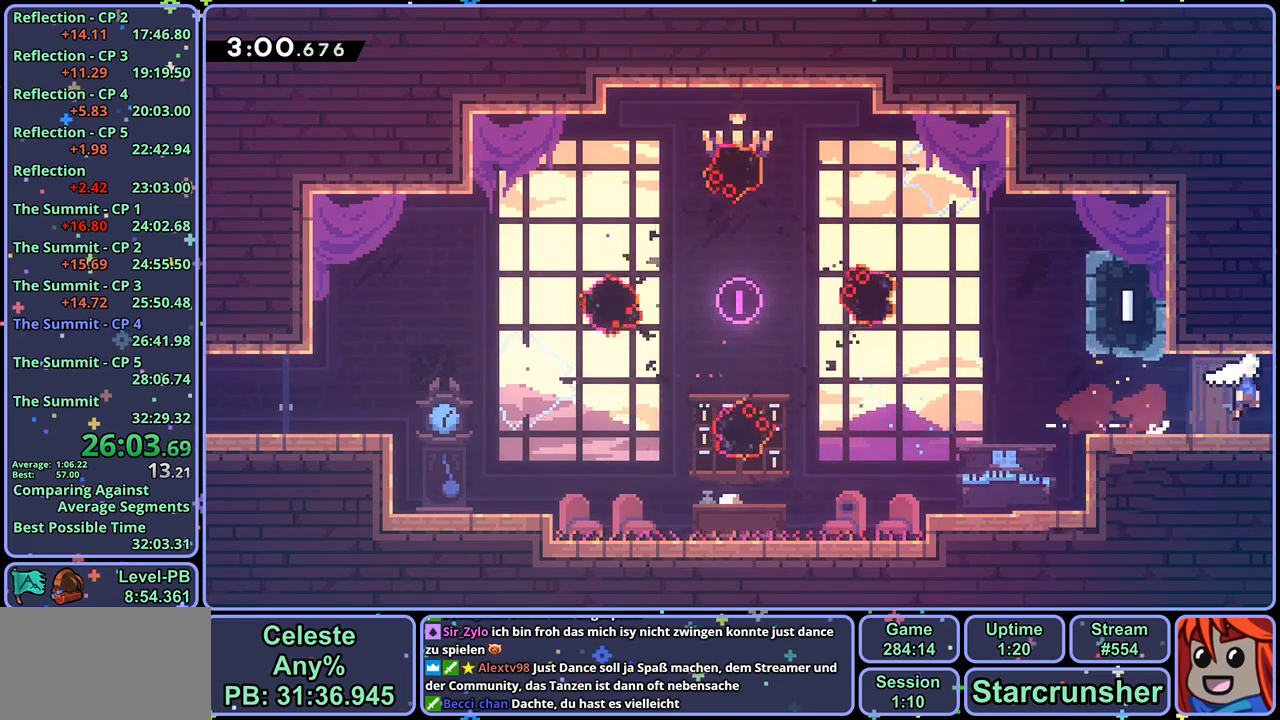
{"buttons": ["CROSS"], "left_stick": "down-right", "right_stick": "center", "events": [[17, "R1", "up"]]}
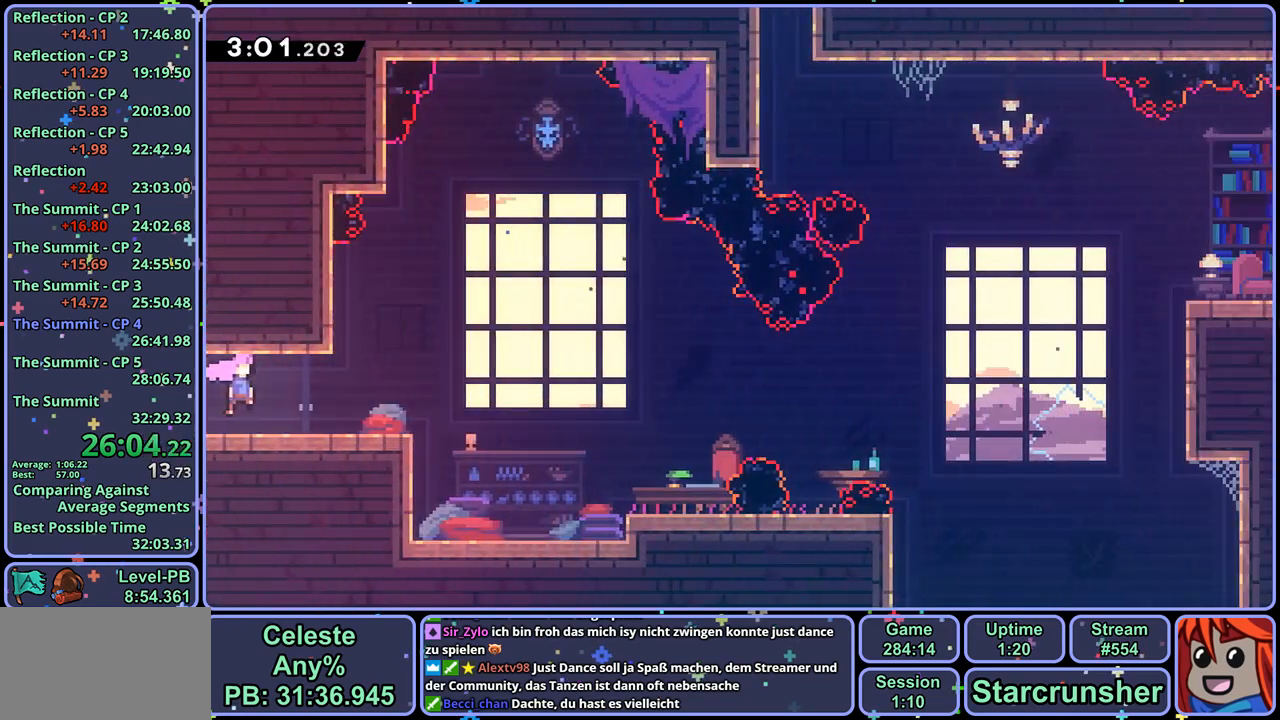
{"buttons": ["CROSS"], "left_stick": "down-right", "right_stick": "center", "events": [[183, "CROSS", "up"], [200, "R1", "down"], [383, "CROSS", "down"], [483, "R1", "up"]]}
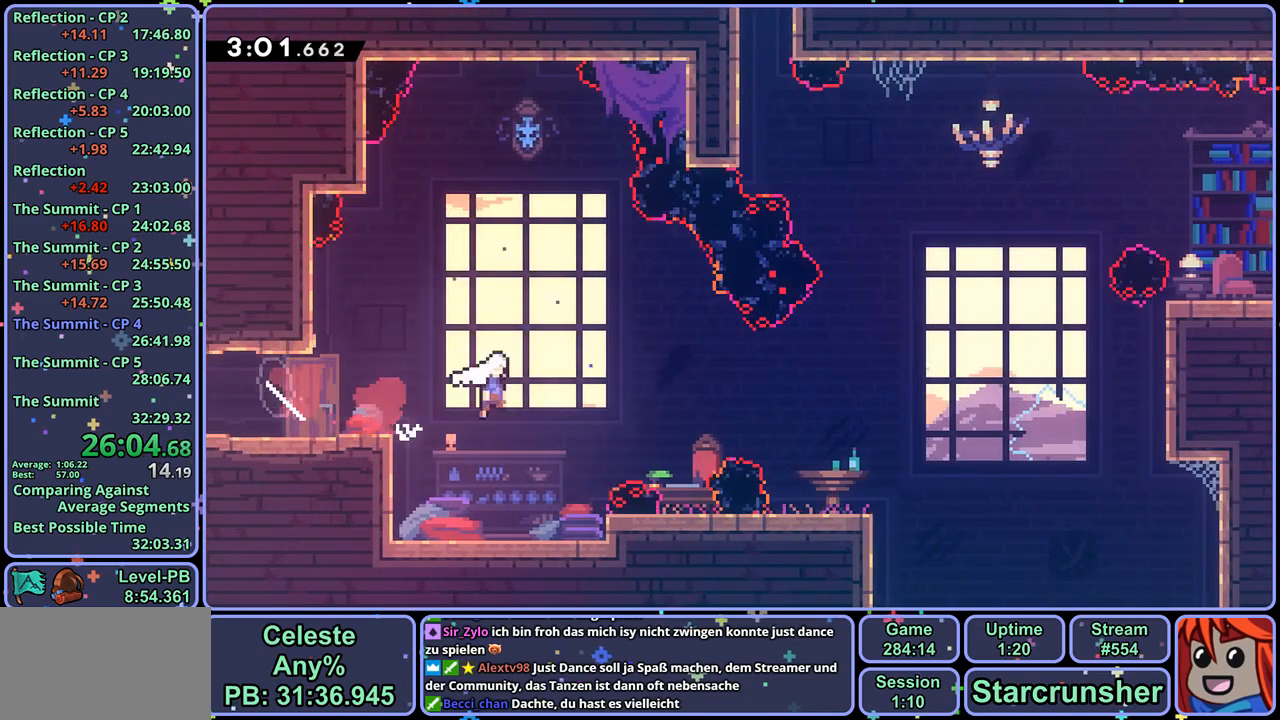
{"buttons": ["CROSS"], "left_stick": "up-right", "right_stick": "center", "events": [[100, "CROSS", "up"], [133, "R1", "down"], [250, "R1", "up"], [417, "CROSS", "down"], [483, "left_stick", "up-right"]]}
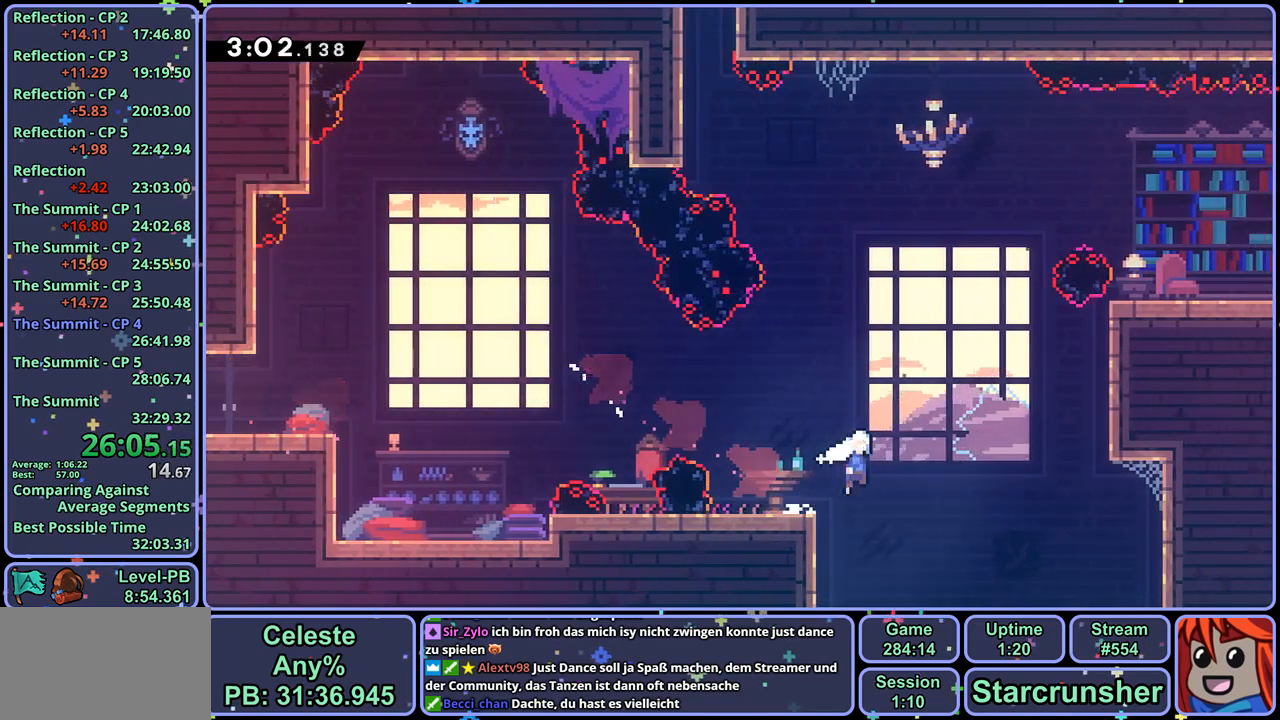
{"buttons": ["CROSS", "L1"], "left_stick": "up-right", "right_stick": "center", "events": [[100, "CROSS", "up"], [100, "R1", "down"], [283, "CROSS", "down"], [283, "L1", "down"], [283, "R1", "up"], [383, "CROSS", "up"], [417, "CROSS", "down"]]}
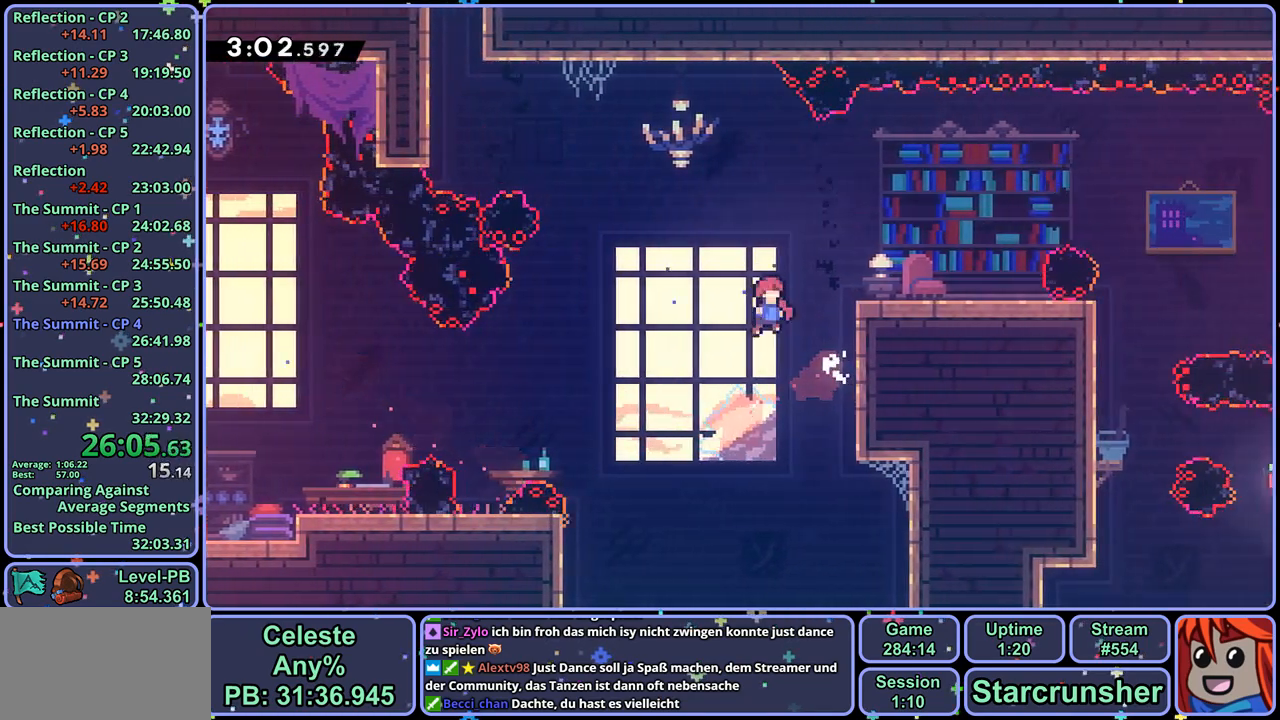
{"buttons": ["CROSS", "L1"], "left_stick": "up-right", "right_stick": "center", "events": [[83, "L1", "up"], [150, "L1", "down"], [267, "CROSS", "up"], [500, "CROSS", "down"]]}
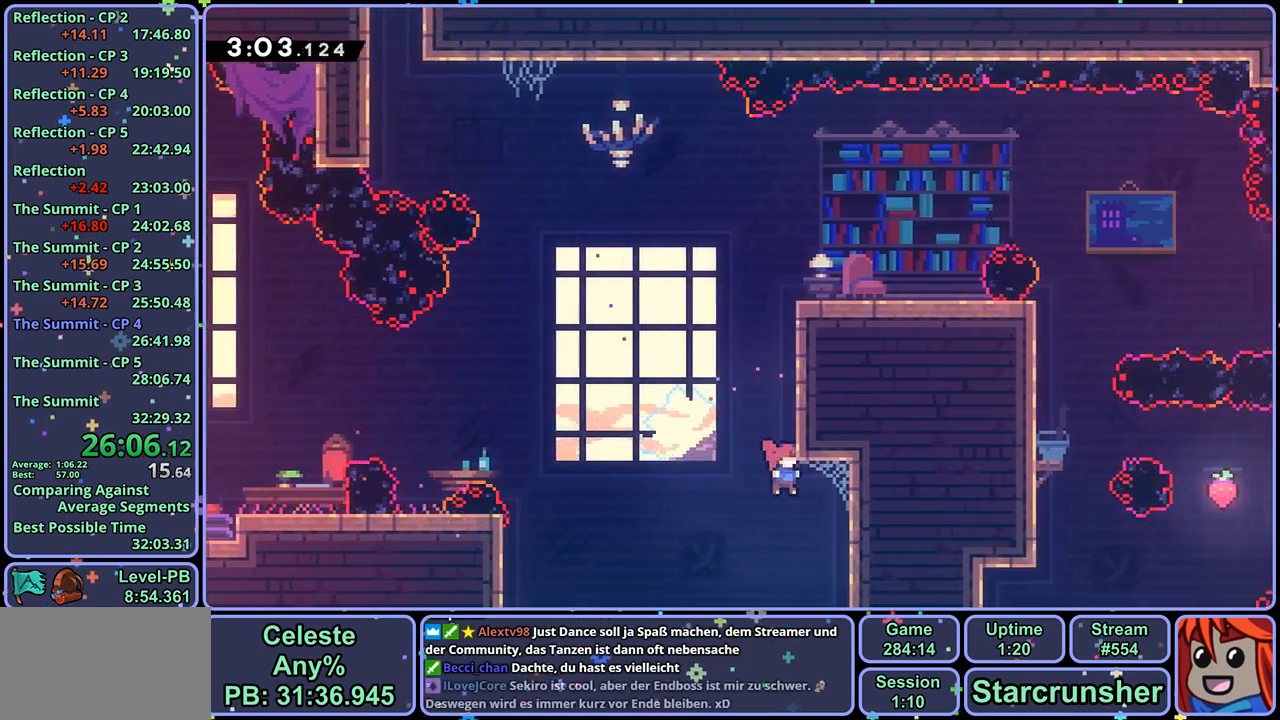
{"buttons": ["L1"], "left_stick": "center", "right_stick": "center", "events": [[233, "left_stick", "center"], [450, "CROSS", "up"]]}
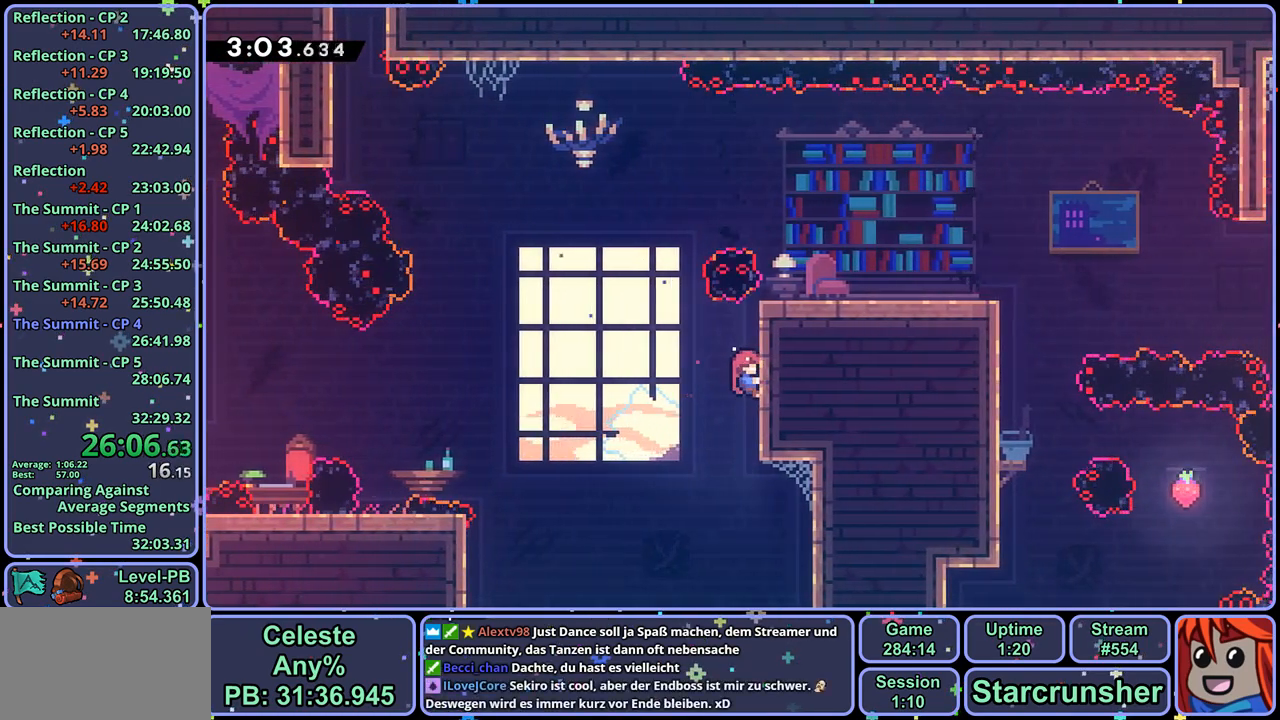
{"buttons": ["CROSS", "L1"], "left_stick": "up-right", "right_stick": "center", "events": [[450, "left_stick", "up-right"], [467, "CROSS", "down"]]}
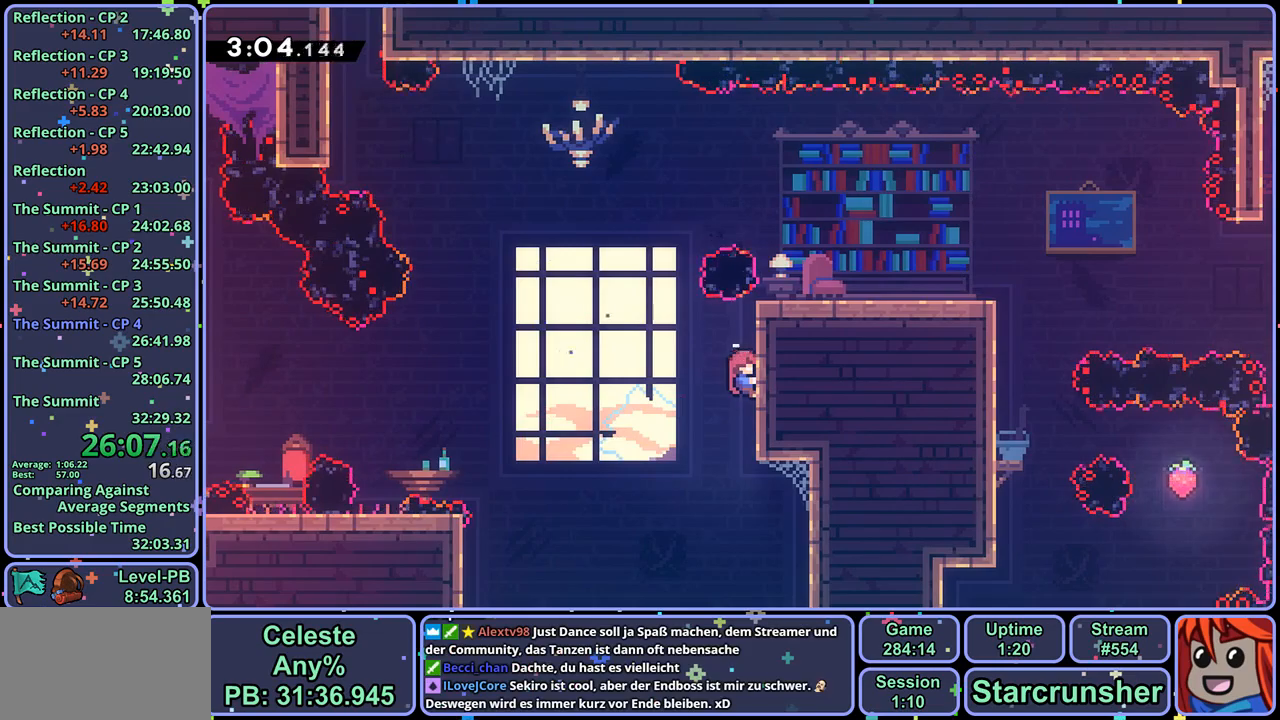
{"buttons": ["CROSS", "L1"], "left_stick": "up-right", "right_stick": "center", "events": [[133, "CROSS", "up"], [183, "CROSS", "down"]]}
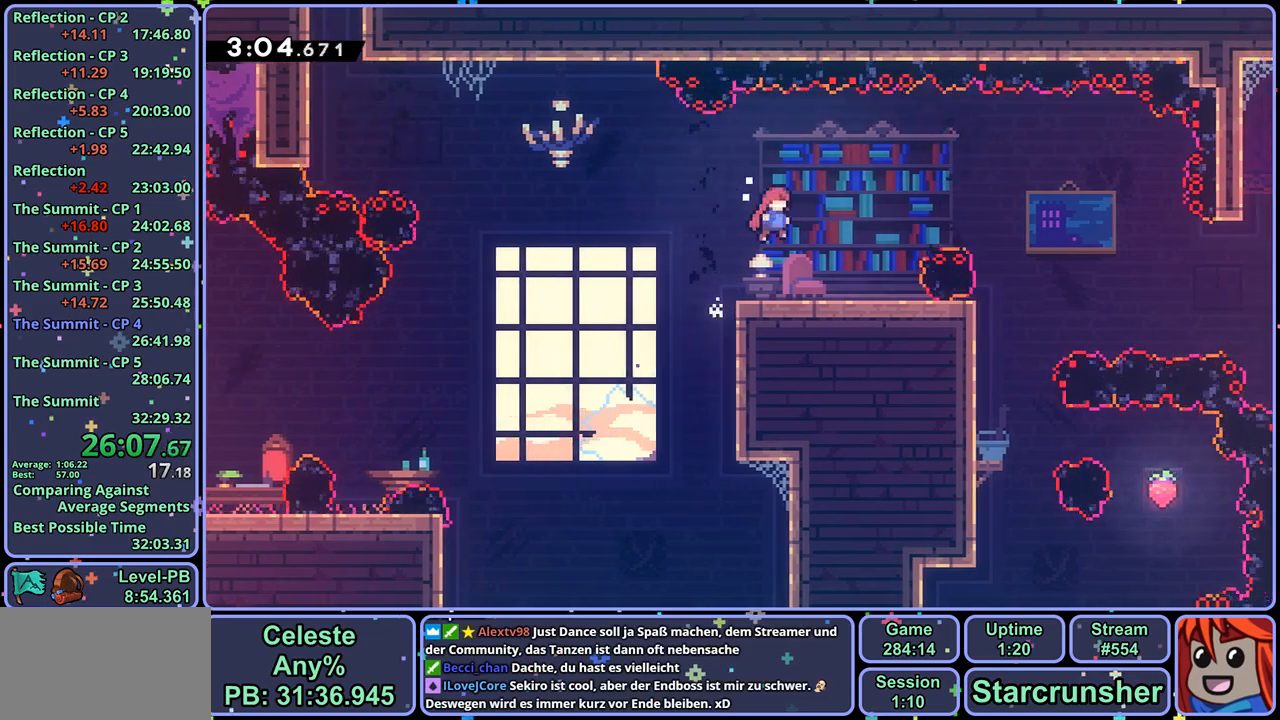
{"buttons": ["R1"], "left_stick": "down-right", "right_stick": "center", "events": [[167, "CROSS", "up"], [200, "L1", "up"], [267, "left_stick", "center"], [383, "left_stick", "down-right"], [417, "R1", "down"]]}
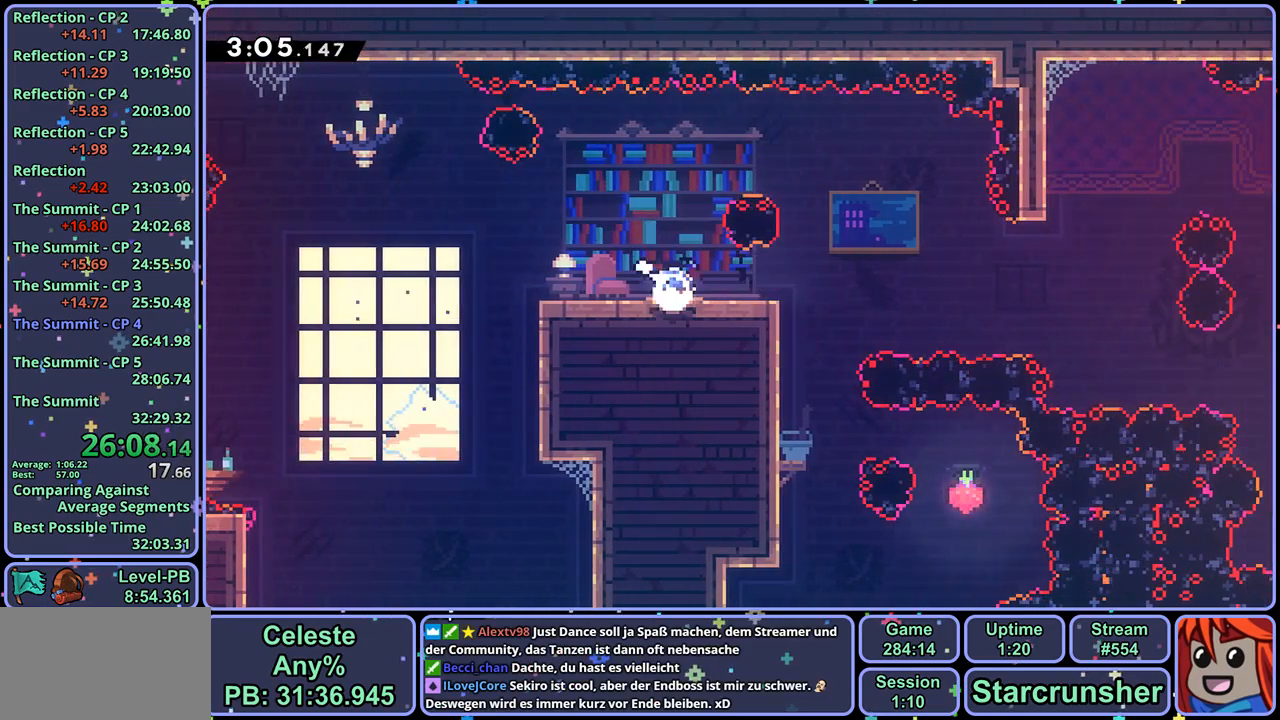
{"buttons": [], "left_stick": "down-right", "right_stick": "center", "events": [[150, "CROSS", "down"], [233, "R1", "up"], [317, "CROSS", "up"], [383, "R1", "down"], [483, "R1", "up"]]}
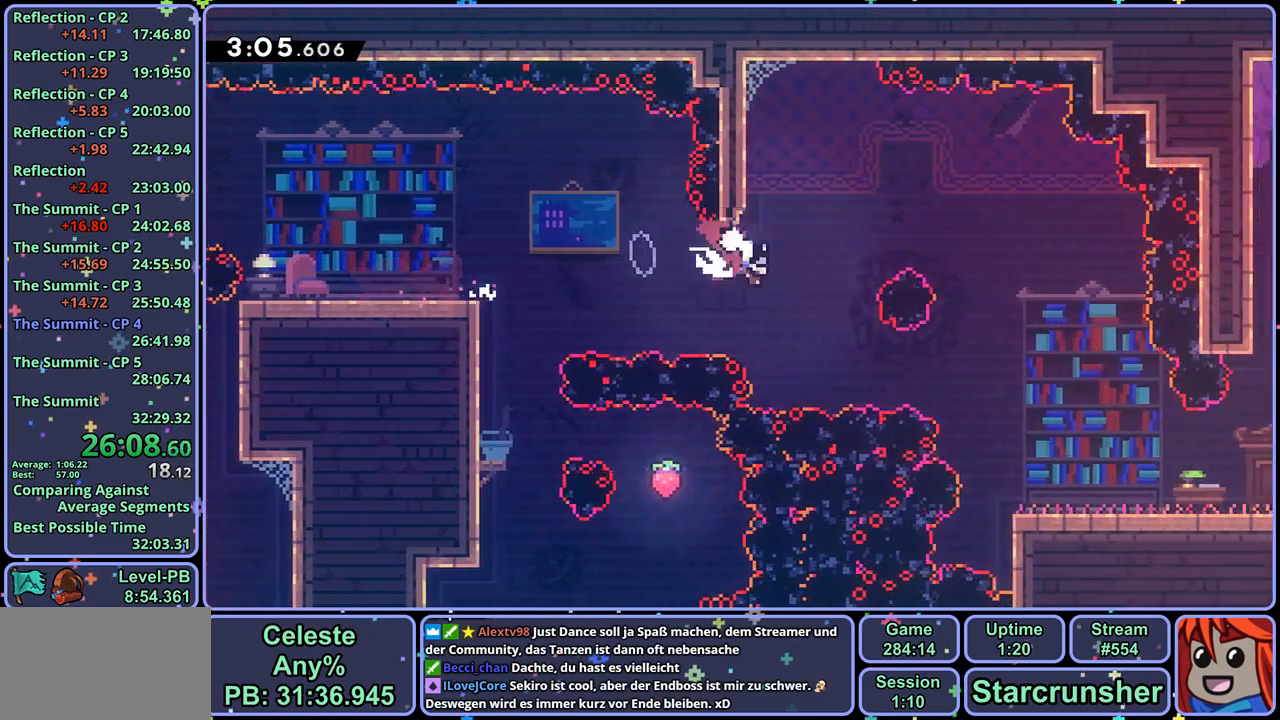
{"buttons": ["CROSS"], "left_stick": "right", "right_stick": "center", "events": [[133, "R1", "down"], [233, "R1", "up"], [467, "CROSS", "down"], [467, "left_stick", "right"]]}
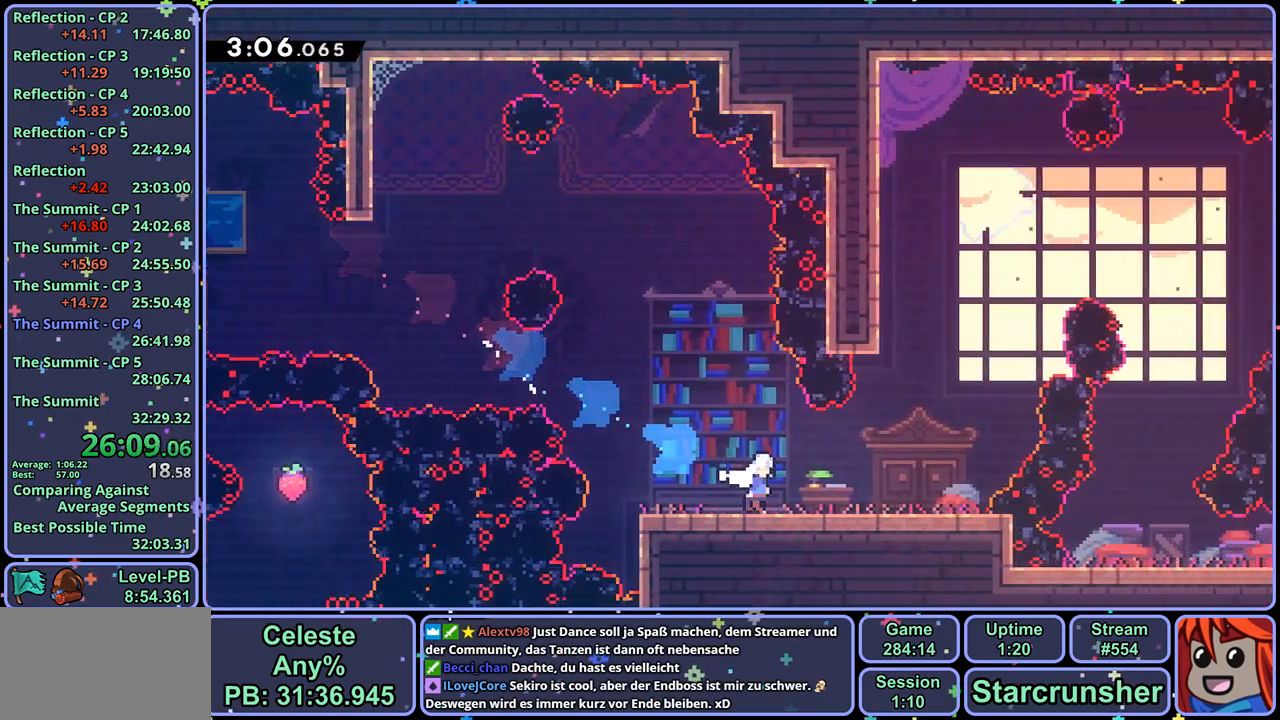
{"buttons": ["R1"], "left_stick": "up-right", "right_stick": "center", "events": [[133, "left_stick", "up"], [200, "CROSS", "up"], [200, "R1", "down"], [317, "R1", "up"], [433, "left_stick", "up-right"], [500, "R1", "down"]]}
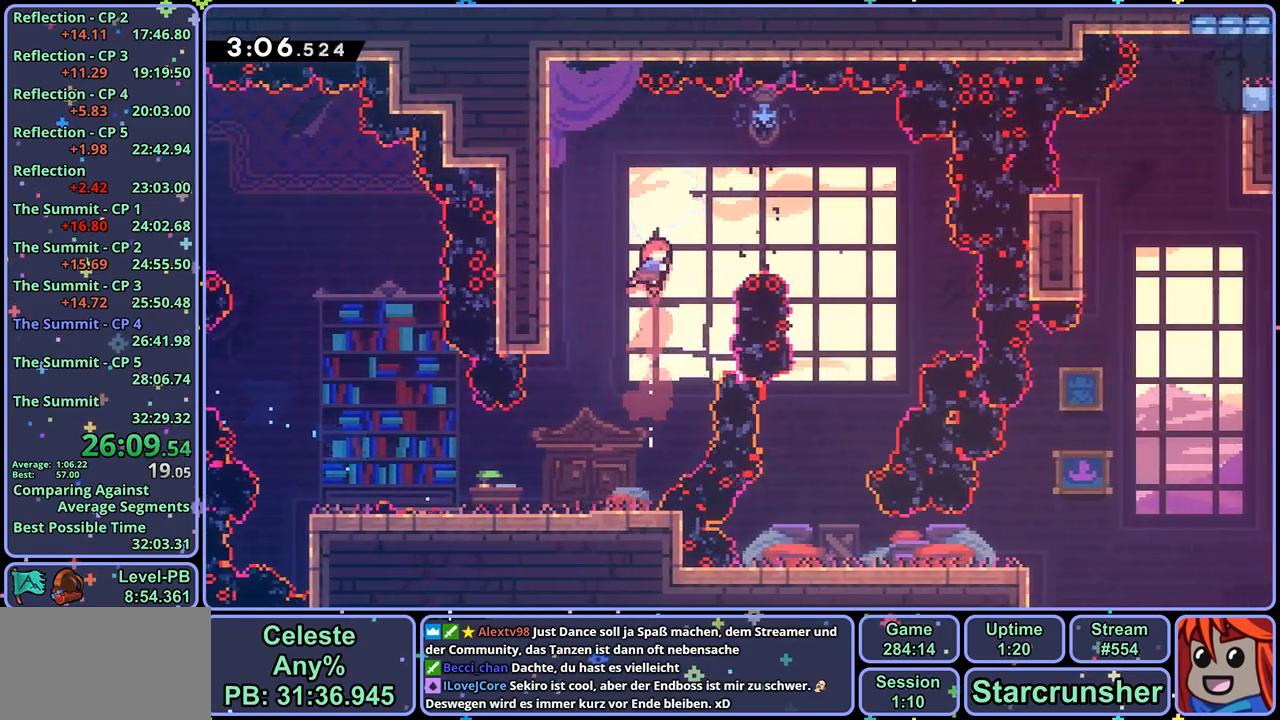
{"buttons": [], "left_stick": "down-left", "right_stick": "center", "events": [[117, "R1", "up"], [183, "left_stick", "up-left"], [283, "left_stick", "left"], [433, "left_stick", "down-left"]]}
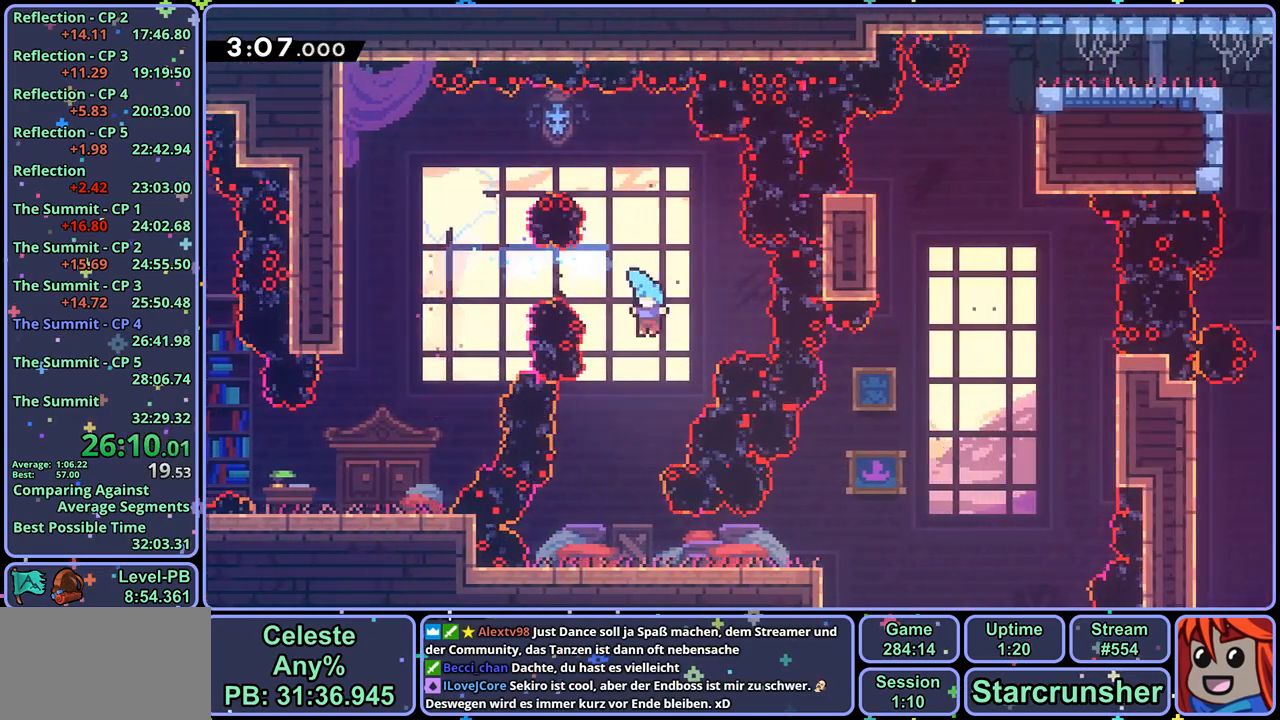
{"buttons": ["R1"], "left_stick": "right", "right_stick": "center", "events": [[217, "left_stick", "down-right"], [333, "L3", "down"], [350, "R1", "down"], [467, "L3", "up"], [483, "left_stick", "right"]]}
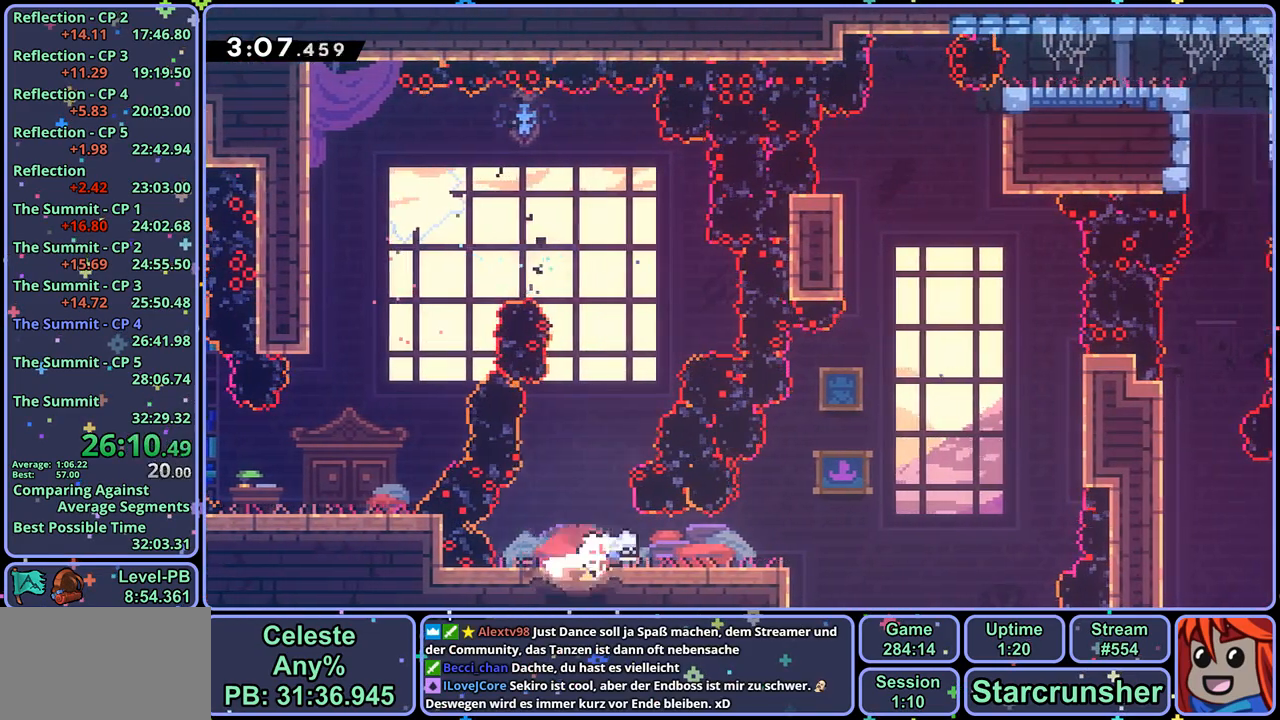
{"buttons": [], "left_stick": "up-right", "right_stick": "center", "events": [[33, "CROSS", "down"], [83, "left_stick", "up-right"], [133, "R1", "up"], [233, "CROSS", "up"], [333, "R1", "down"], [500, "R1", "up"]]}
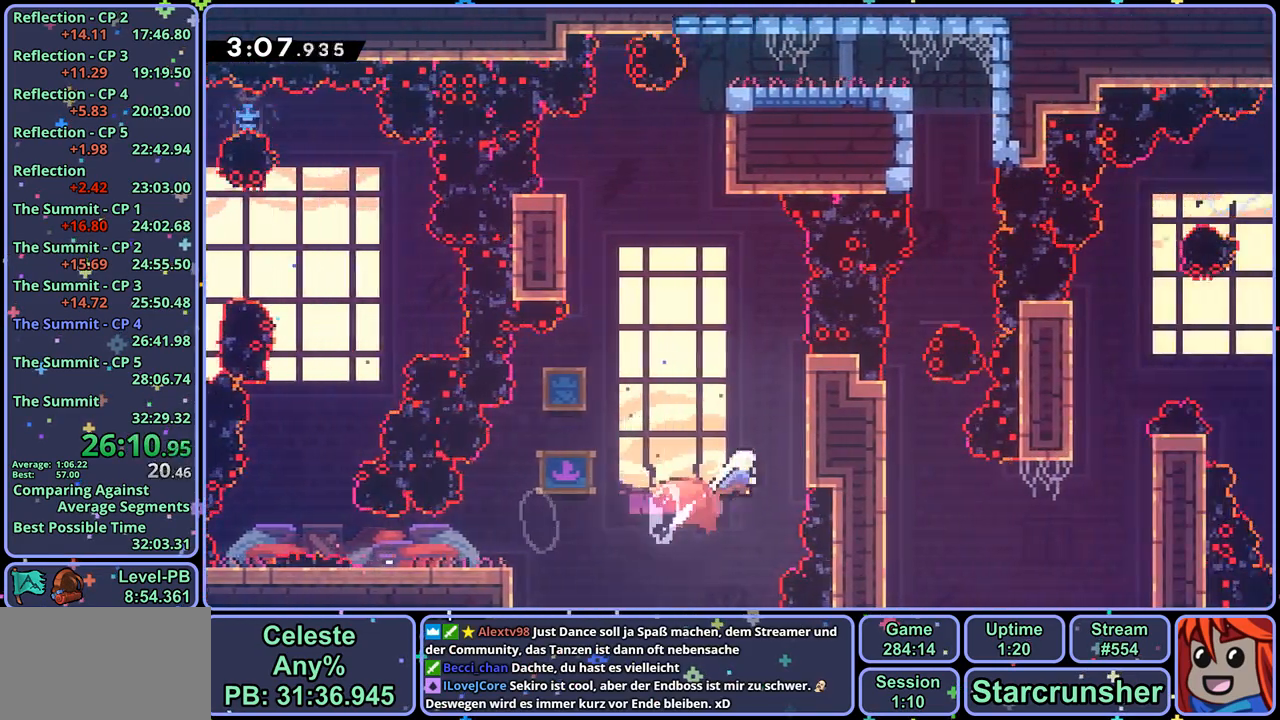
{"buttons": ["R1"], "left_stick": "up", "right_stick": "center", "events": [[67, "left_stick", "up-left"], [100, "CROSS", "down"], [383, "left_stick", "up"], [400, "R1", "down"], [417, "CROSS", "up"]]}
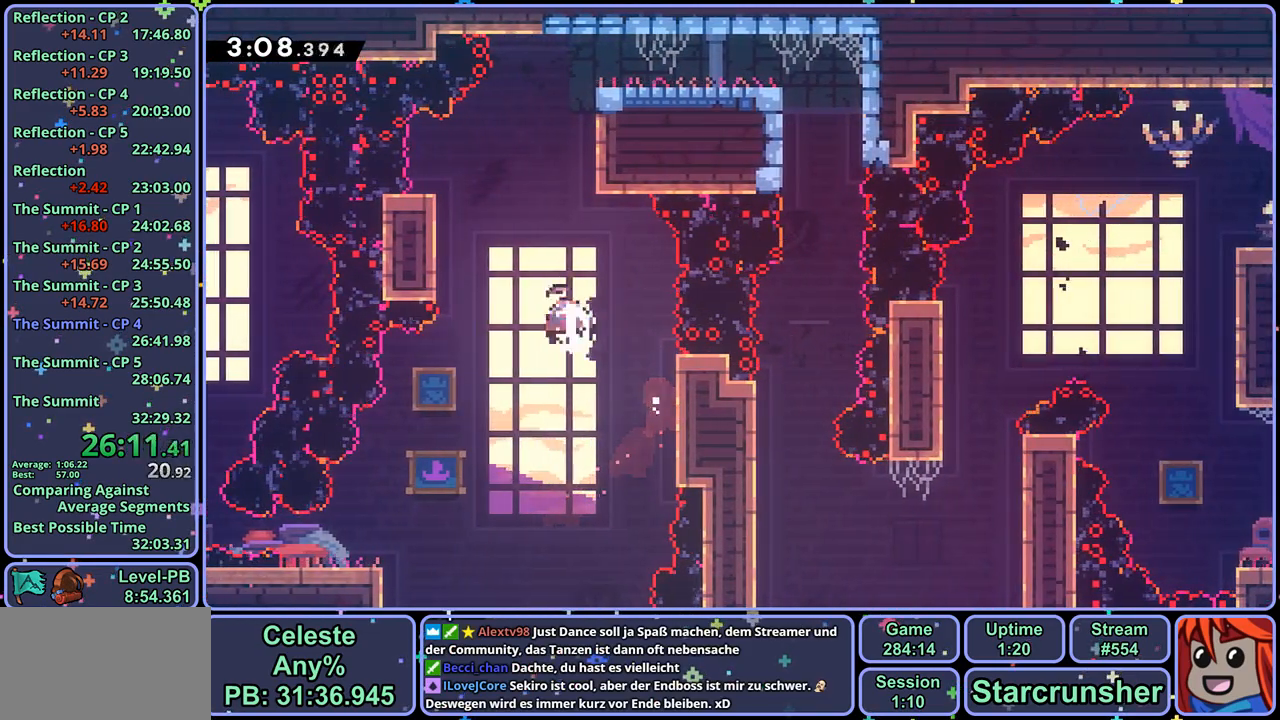
{"buttons": ["L1"], "left_stick": "up", "right_stick": "center", "events": [[33, "R1", "up"], [83, "left_stick", "up-right"], [150, "L1", "down"], [400, "left_stick", "up"]]}
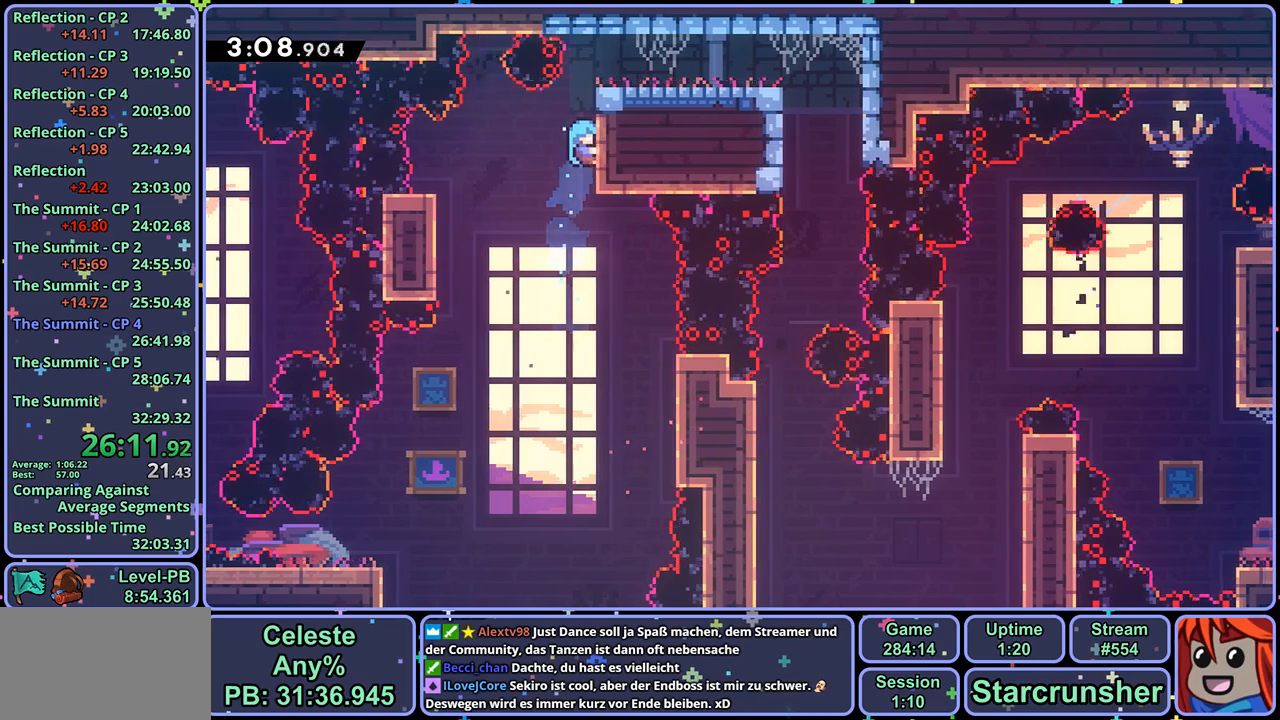
{"buttons": ["L1"], "left_stick": "center", "right_stick": "center", "events": [[167, "left_stick", "center"]]}